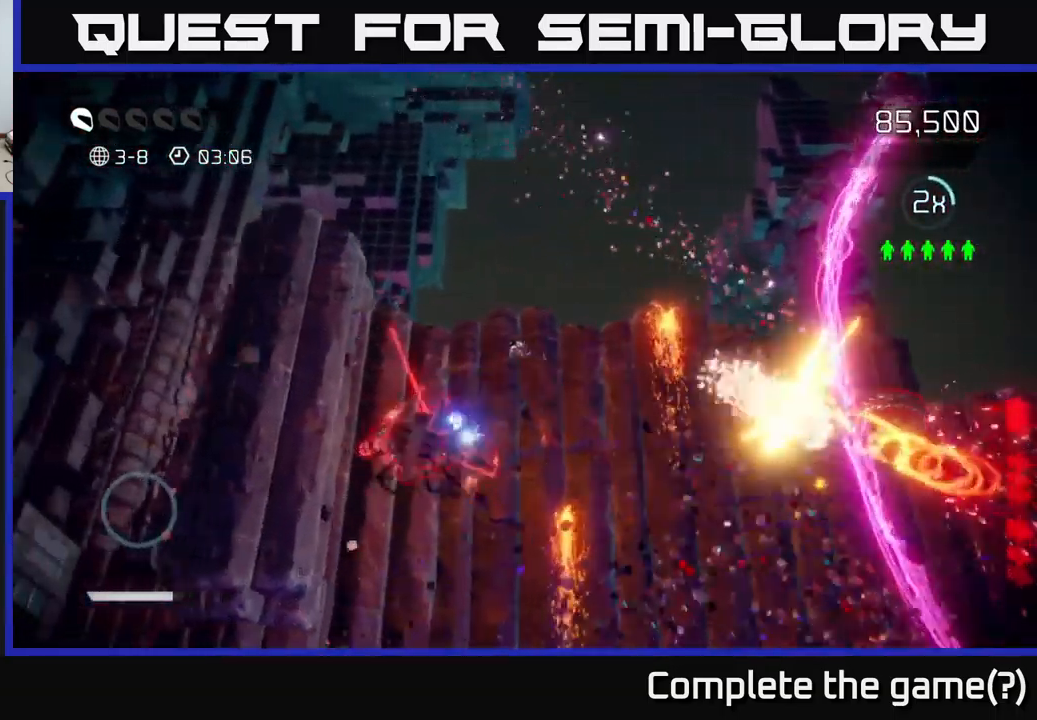
Gameplay with a controller (Xbox layout); each line is a JSON object with the inputs held at the frame after it. "events" lists button and stick changes between this image and that frame as [ms after this image, input, new state], when the widget could be followed in between.
{"buttons": [], "left_stick": "down-left", "right_stick": "down-right", "events": [[300, "left_stick", "down-left"], [433, "right_stick", "down-right"]]}
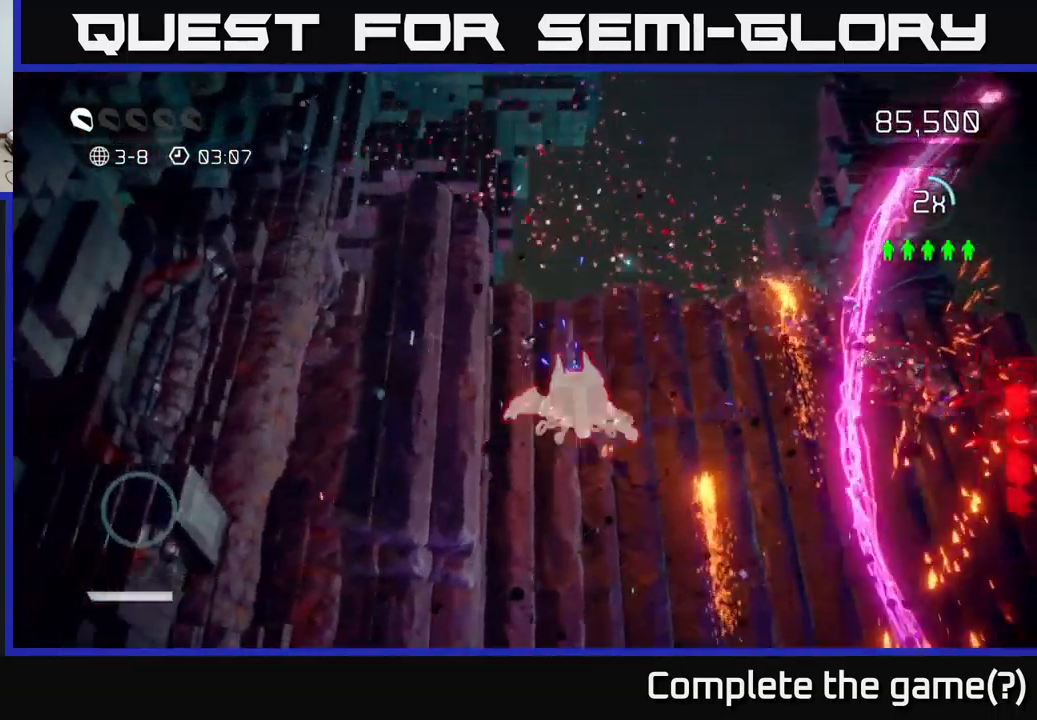
{"buttons": [], "left_stick": "down", "right_stick": "up-right", "events": [[249, "right_stick", "right"], [466, "left_stick", "down"], [499, "right_stick", "up-right"]]}
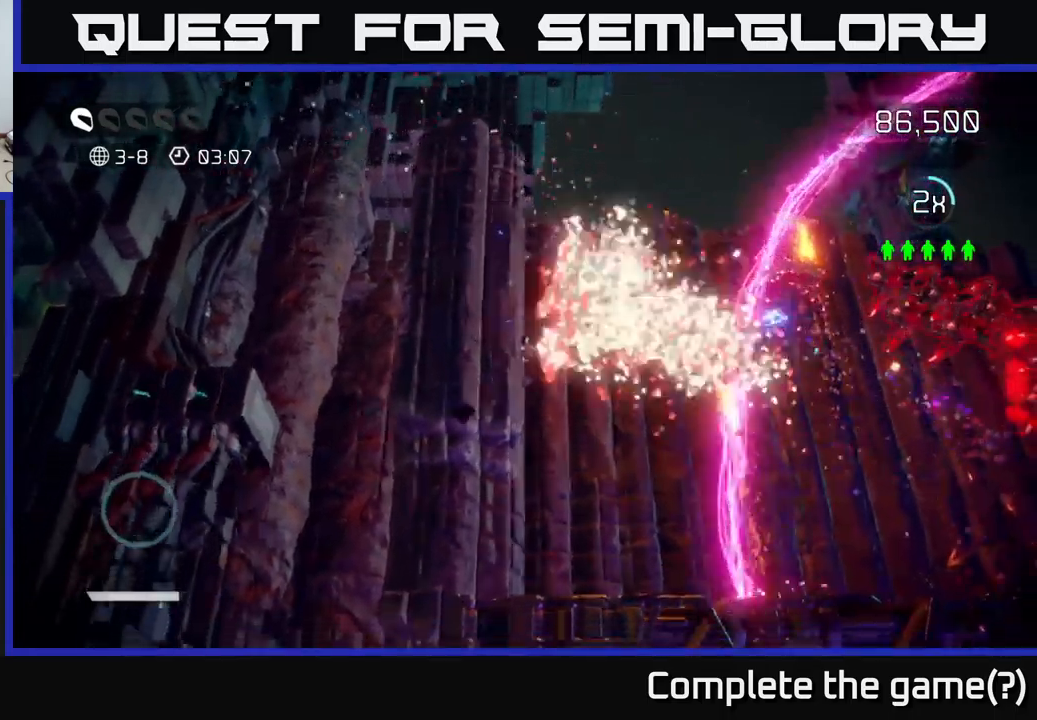
{"buttons": [], "left_stick": "down-right", "right_stick": "up-right", "events": [[184, "left_stick", "down-right"], [200, "right_stick", "right"], [267, "L2", "down"], [417, "L2", "up"], [450, "right_stick", "up-right"]]}
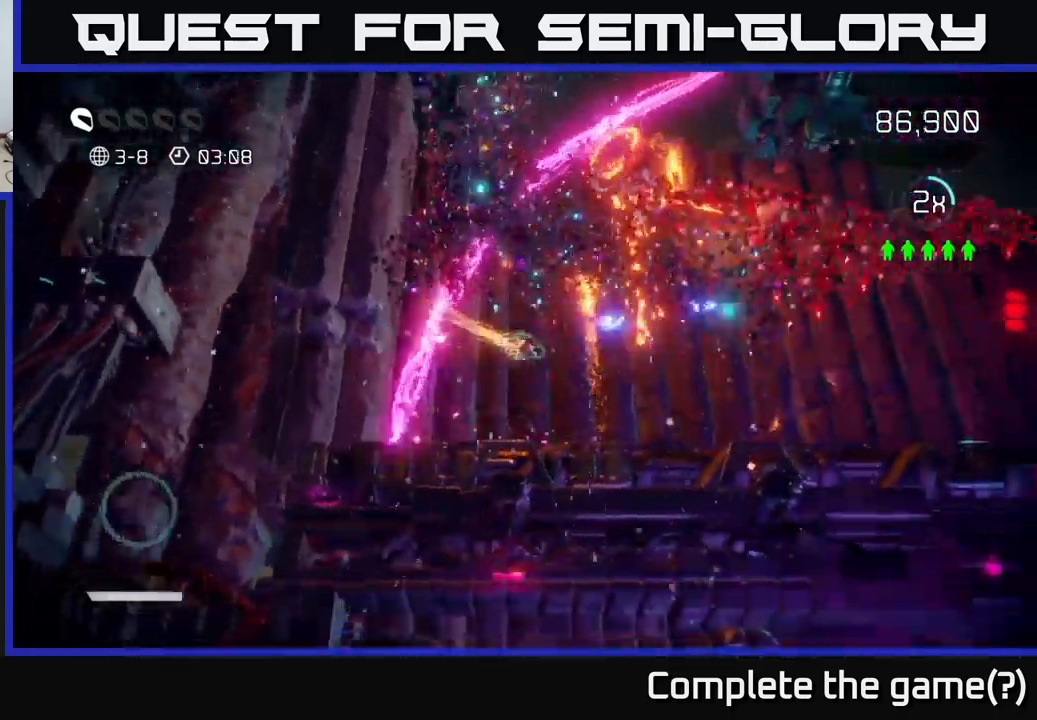
{"buttons": [], "left_stick": "right", "right_stick": "up-right", "events": [[17, "left_stick", "right"]]}
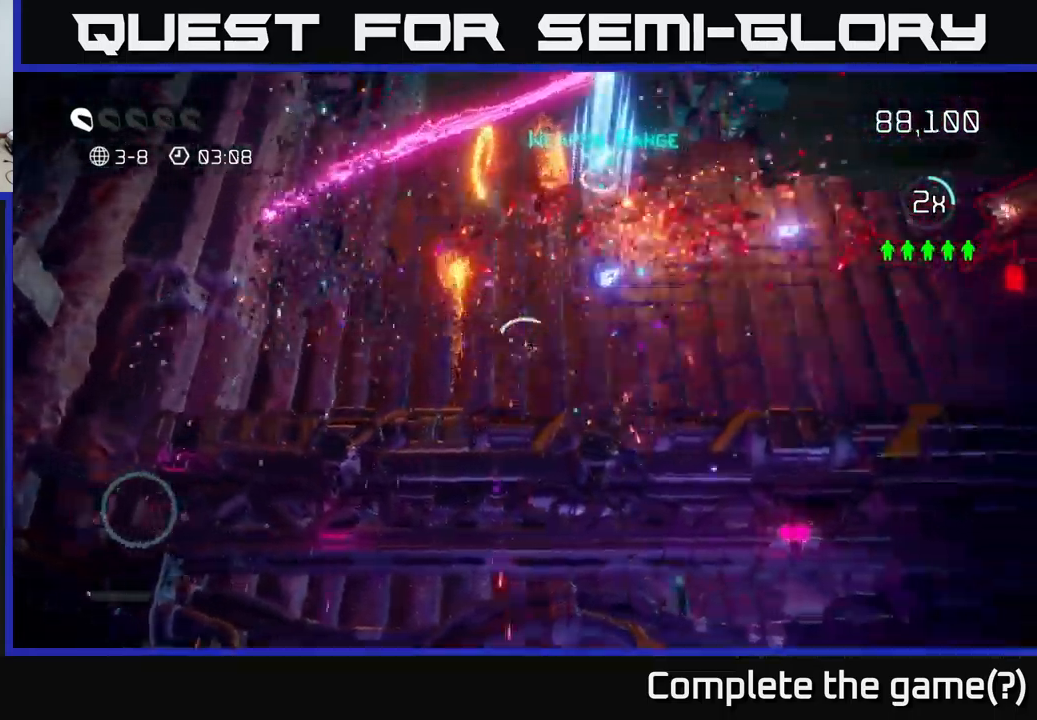
{"buttons": [], "left_stick": "right", "right_stick": "up-right", "events": []}
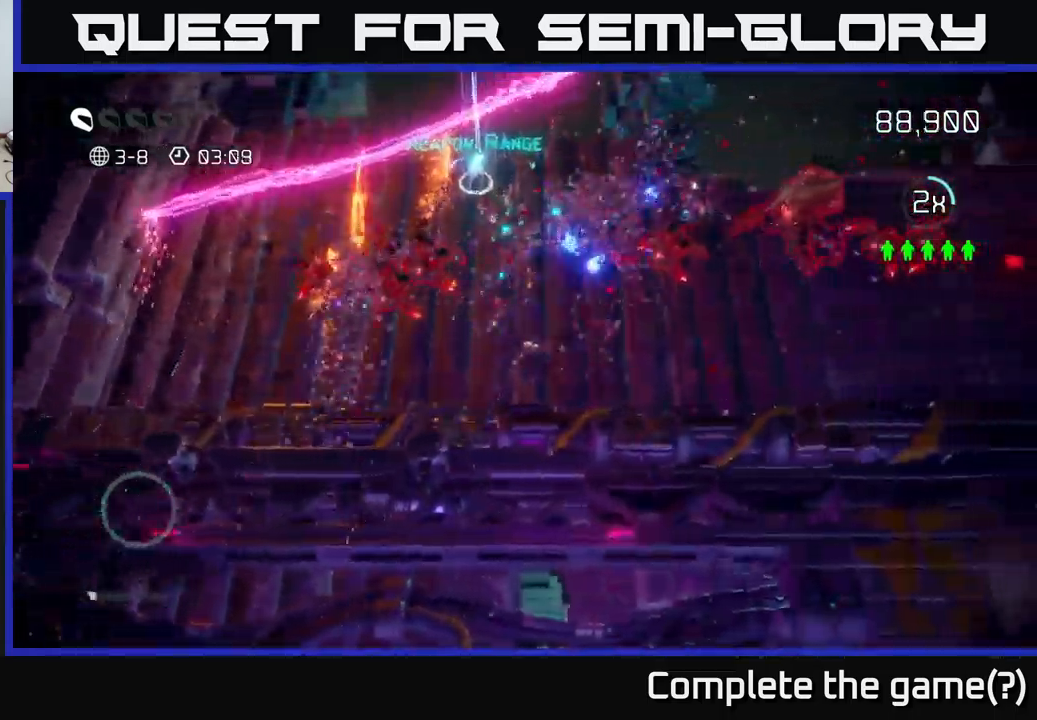
{"buttons": [], "left_stick": "up", "right_stick": "up-left", "events": [[350, "left_stick", "up"], [350, "right_stick", "up-left"]]}
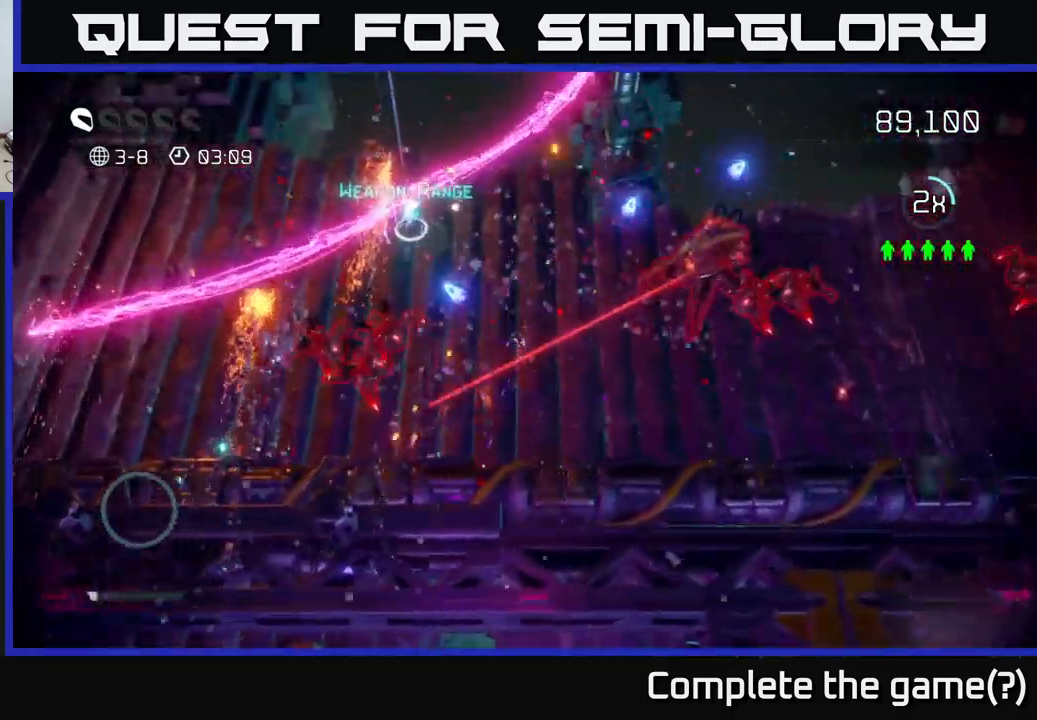
{"buttons": ["L2"], "left_stick": "up-left", "right_stick": "up-left", "events": [[334, "left_stick", "up-left"], [400, "L2", "down"]]}
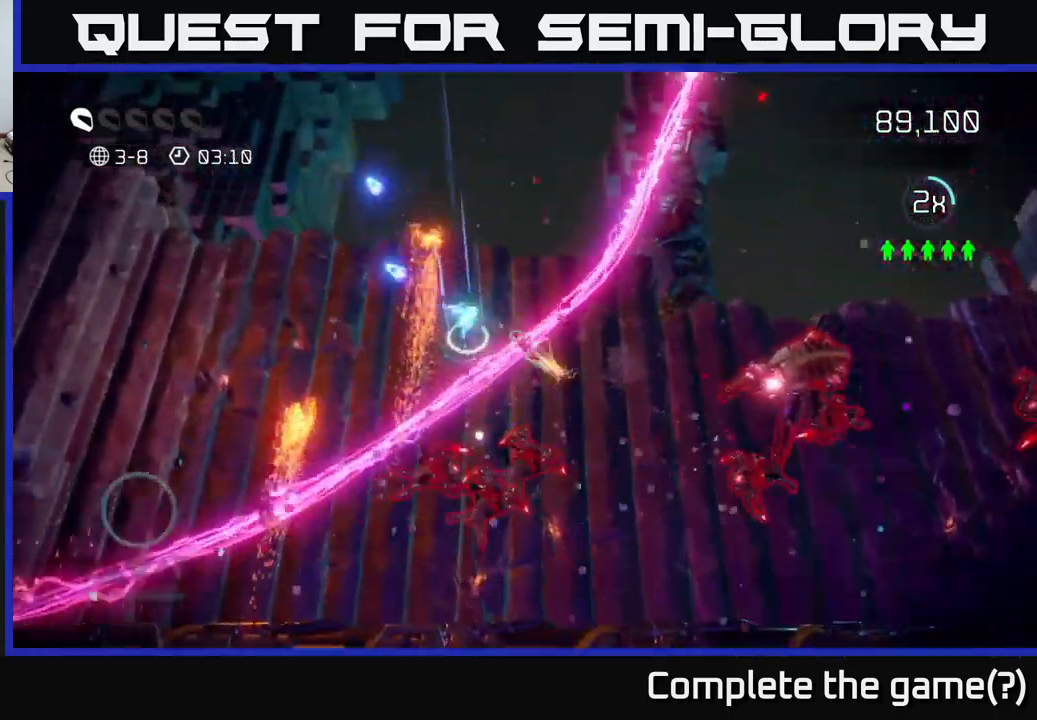
{"buttons": [], "left_stick": "left", "right_stick": "right", "events": [[34, "L2", "up"], [84, "right_stick", "down-left"], [117, "left_stick", "left"], [150, "right_stick", "down-right"], [450, "right_stick", "right"]]}
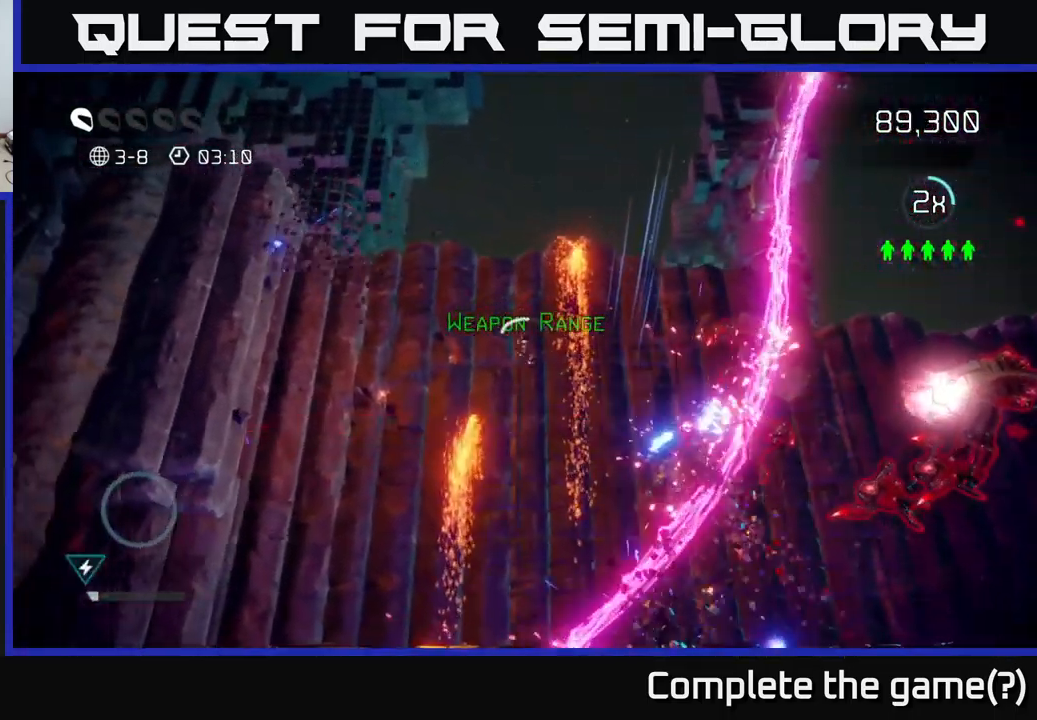
{"buttons": [], "left_stick": "up-right", "right_stick": "down-right", "events": [[50, "left_stick", "up-left"], [150, "left_stick", "up"], [300, "left_stick", "up-right"], [317, "right_stick", "down-right"]]}
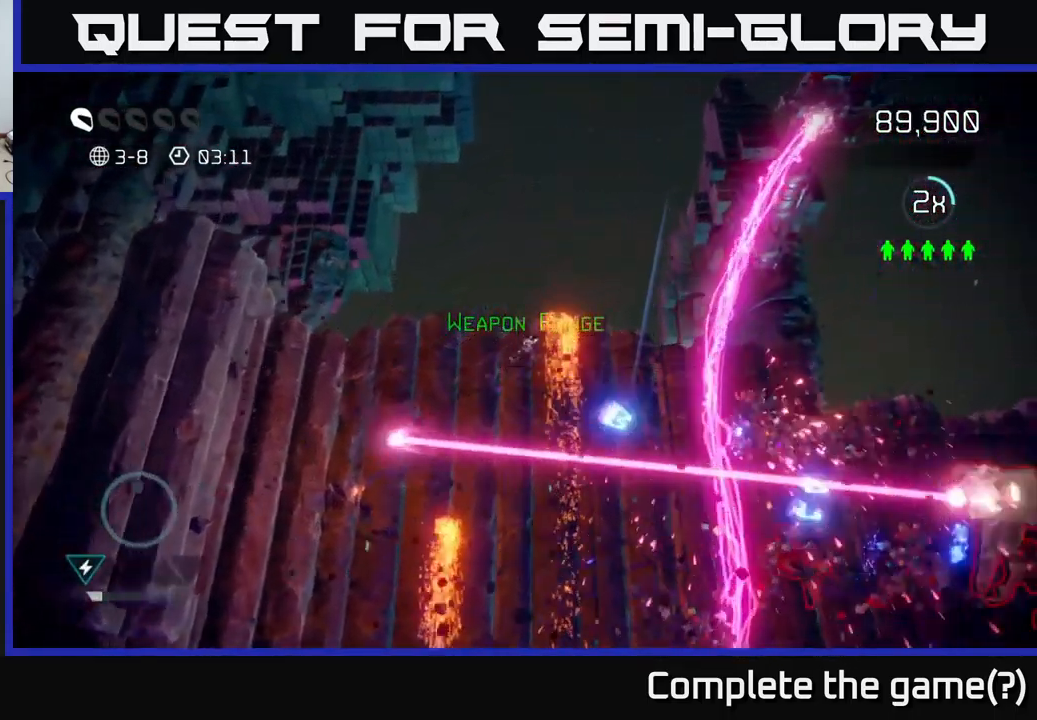
{"buttons": [], "left_stick": "down-left", "right_stick": "down-right", "events": [[267, "left_stick", "up"], [467, "left_stick", "down-left"]]}
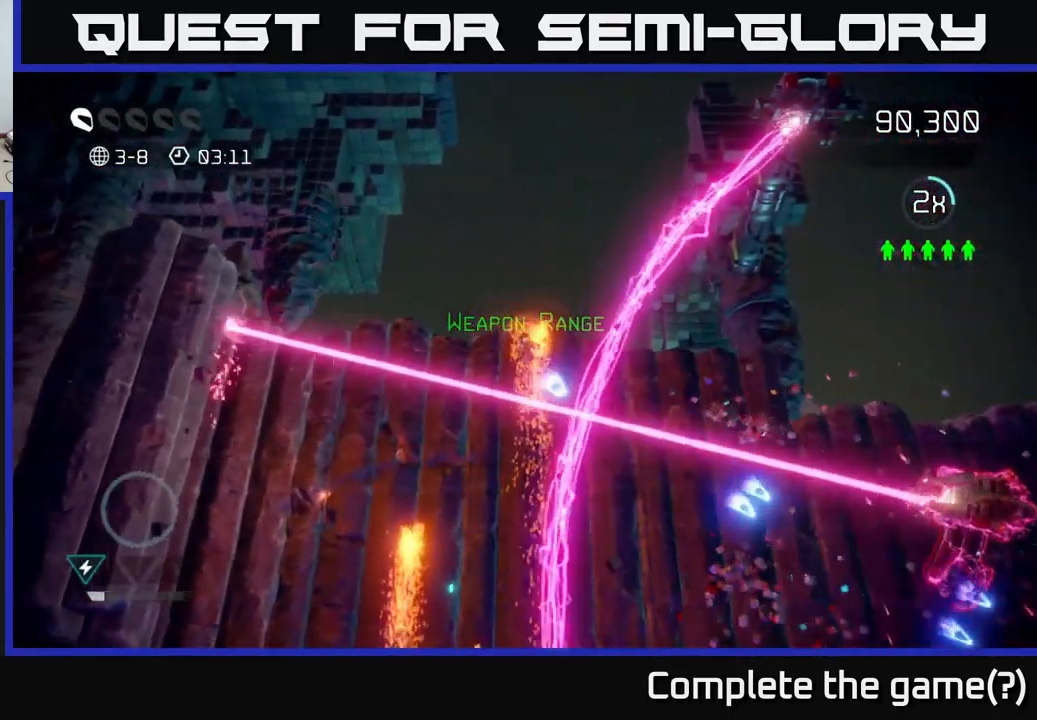
{"buttons": [], "left_stick": "down-left", "right_stick": "right", "events": [[50, "L2", "down"], [167, "right_stick", "right"], [200, "L2", "up"]]}
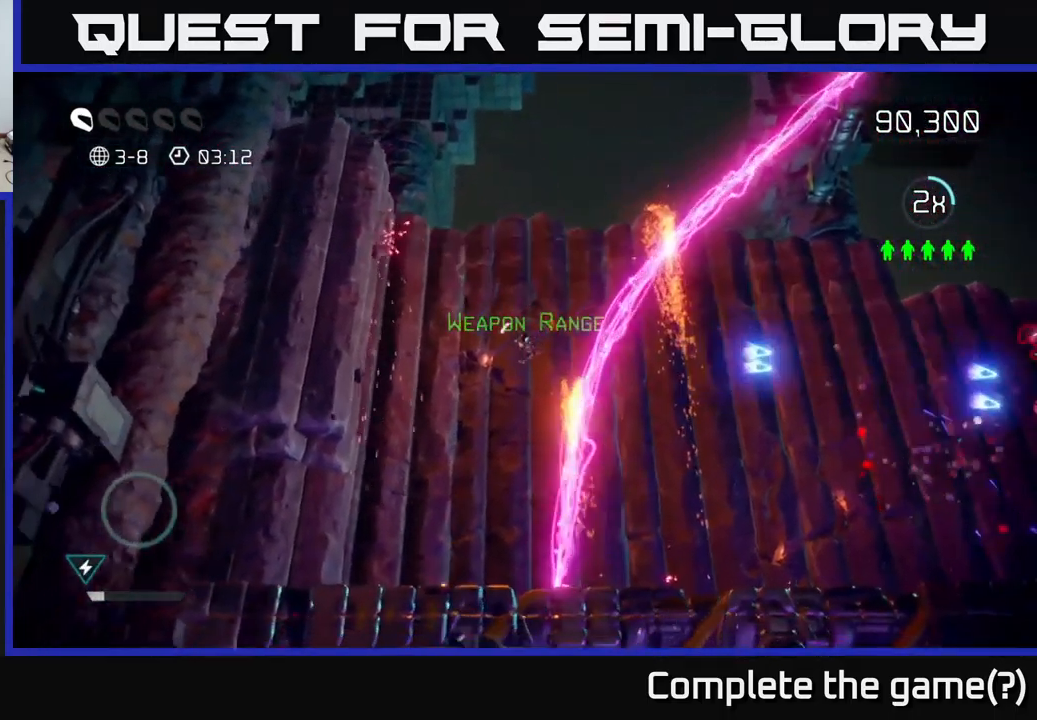
{"buttons": [], "left_stick": "up", "right_stick": "right", "events": [[267, "left_stick", "up-left"], [401, "left_stick", "up"]]}
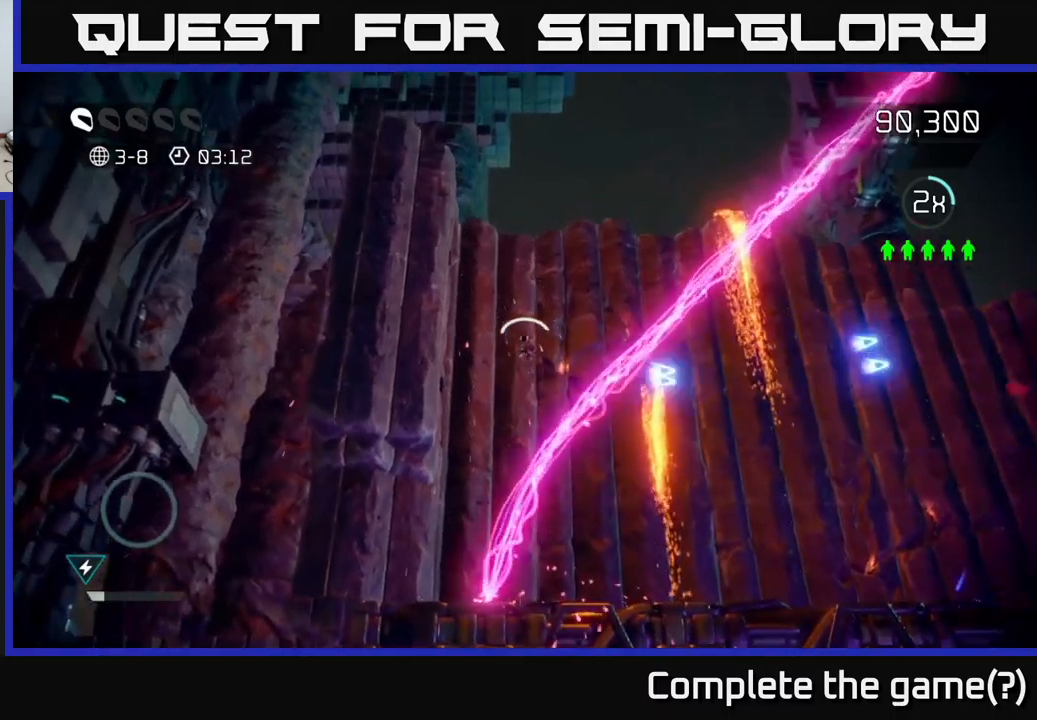
{"buttons": [], "left_stick": "down-right", "right_stick": "right", "events": [[100, "L2", "down"], [100, "left_stick", "down-right"], [250, "L2", "up"]]}
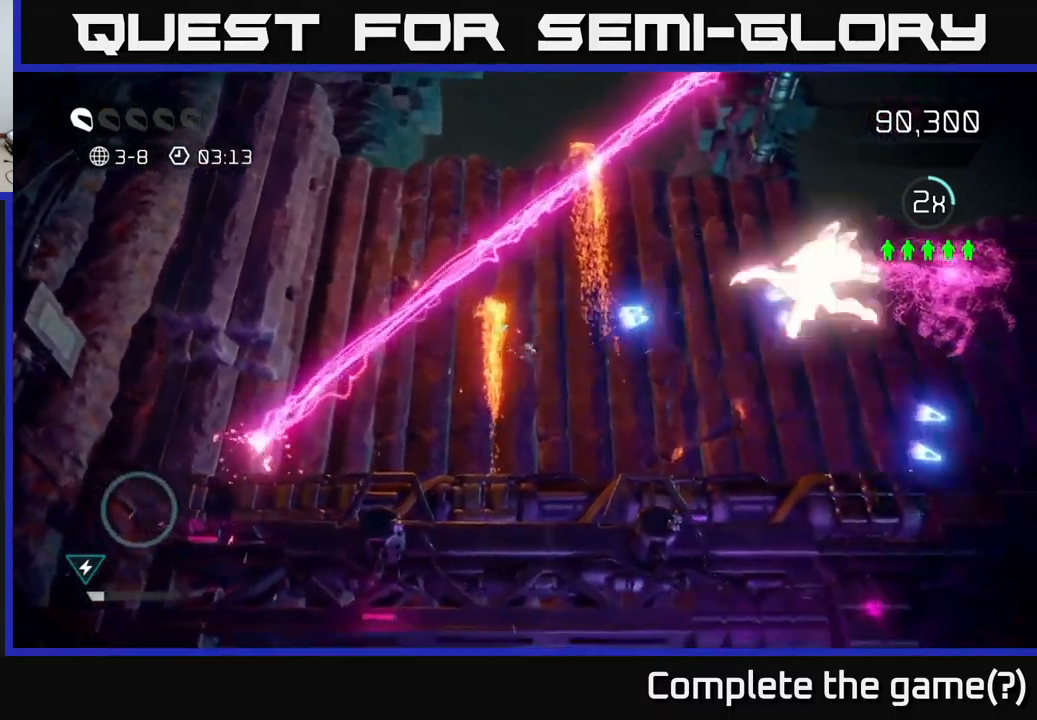
{"buttons": [], "left_stick": "right", "right_stick": "up-right", "events": [[100, "left_stick", "right"], [316, "right_stick", "up-right"]]}
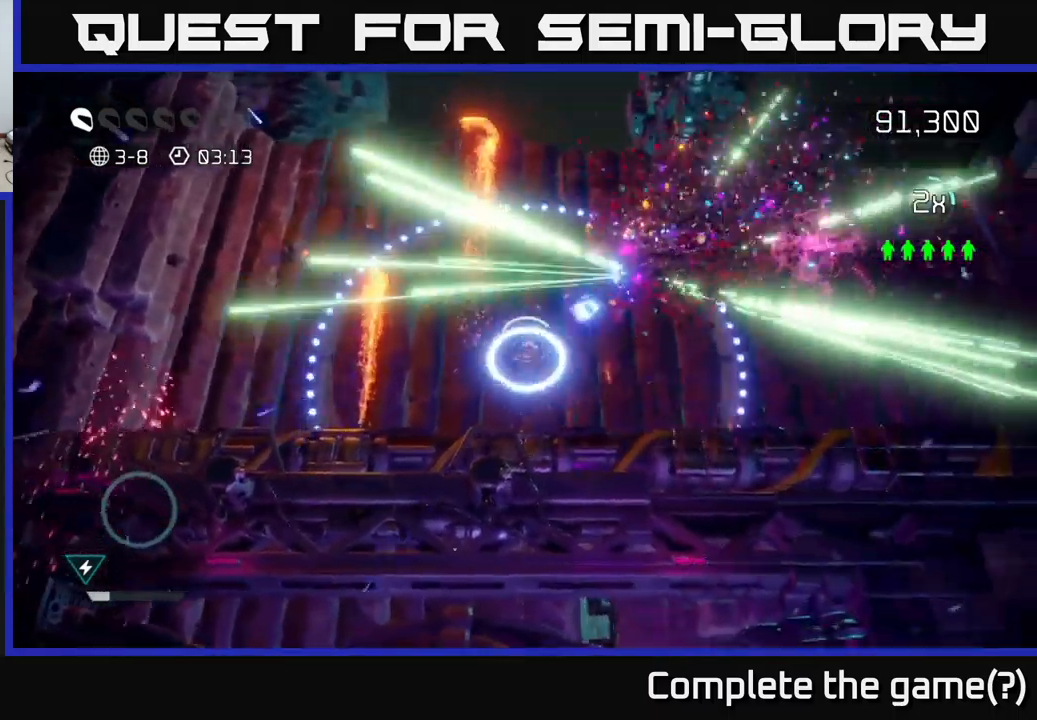
{"buttons": [], "left_stick": "up-right", "right_stick": "up-right", "events": [[350, "left_stick", "up-right"]]}
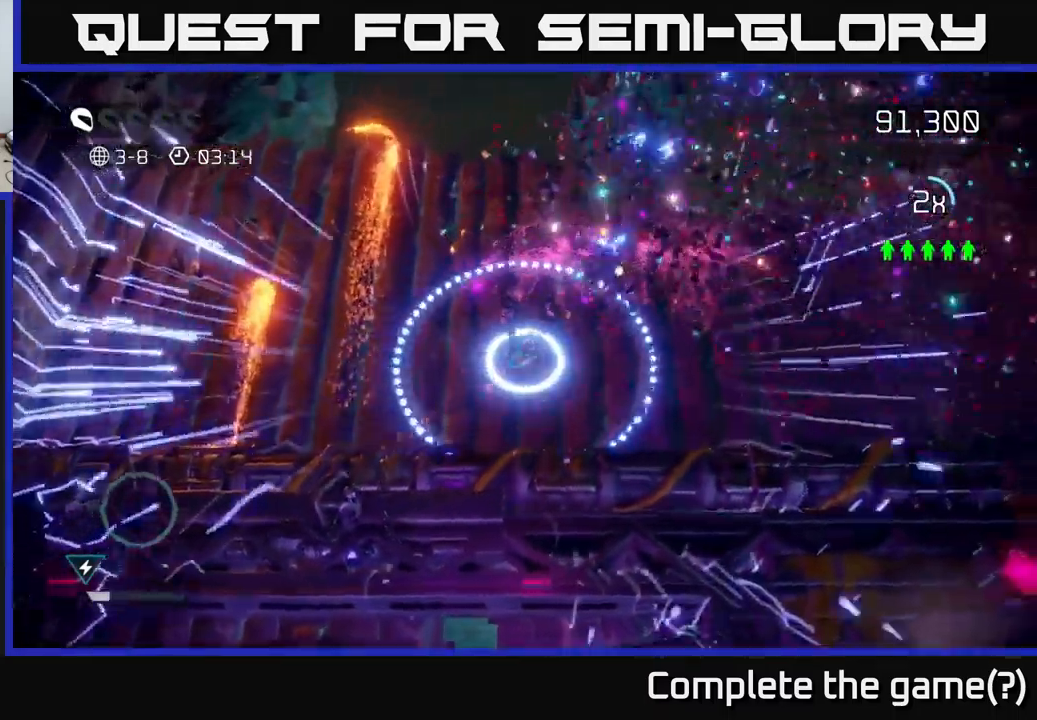
{"buttons": [], "left_stick": "right", "right_stick": "up-right", "events": [[166, "right_stick", "center"], [366, "right_stick", "up-right"], [400, "left_stick", "right"]]}
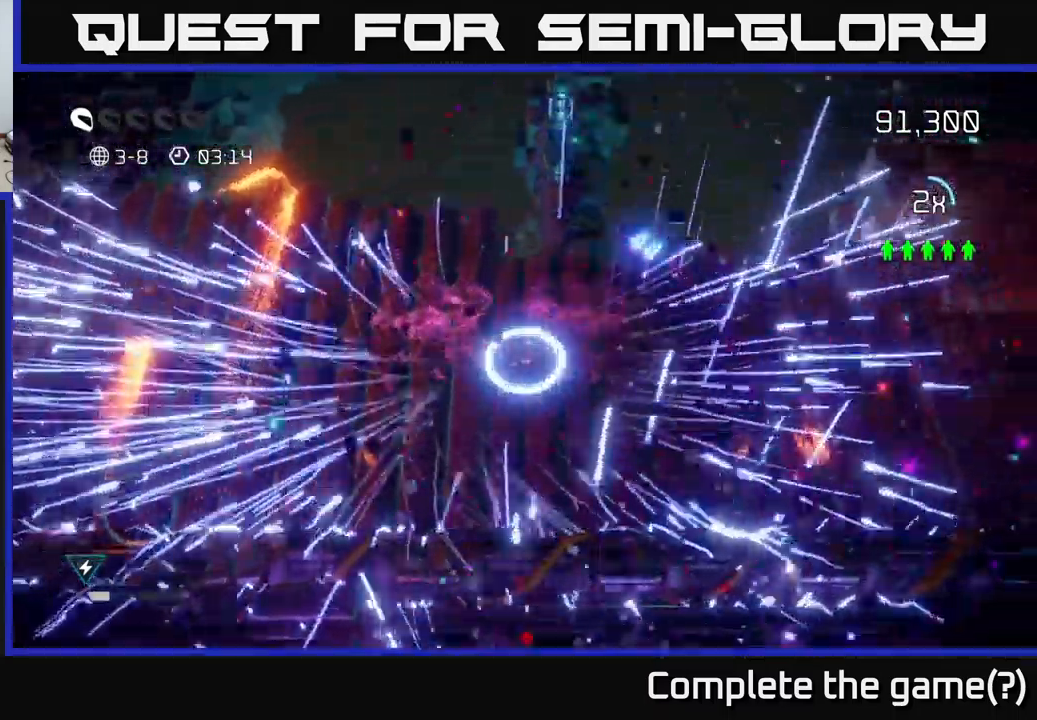
{"buttons": [], "left_stick": "right", "right_stick": "up-right", "events": [[166, "L2", "down"], [316, "L2", "up"]]}
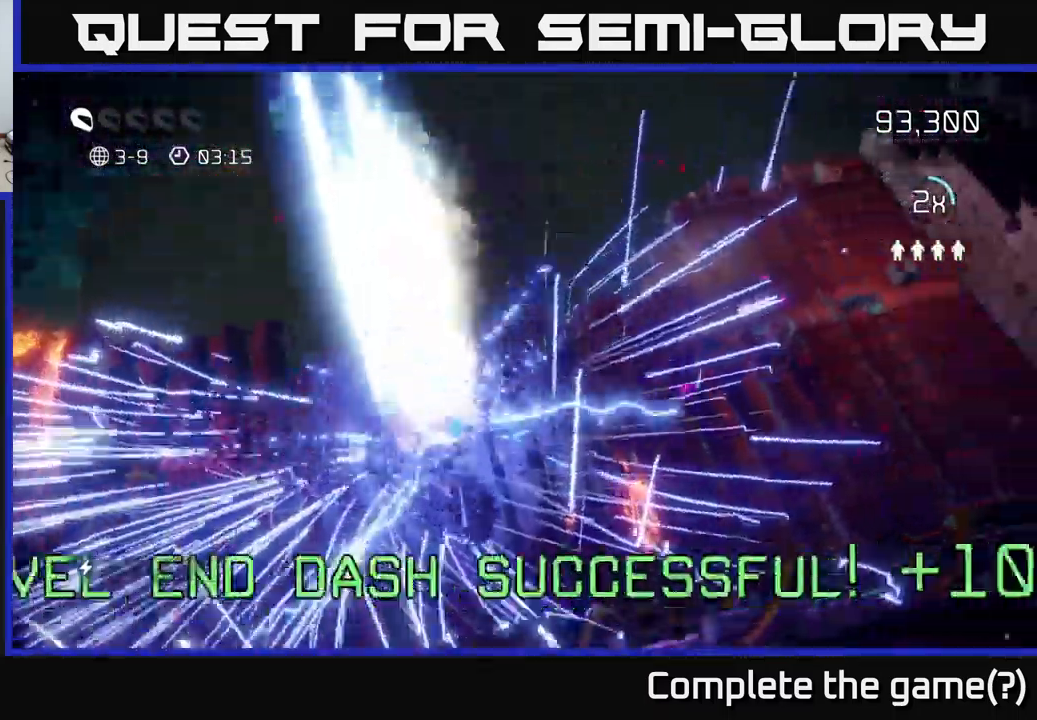
{"buttons": [], "left_stick": "center", "right_stick": "center", "events": [[50, "right_stick", "center"], [166, "left_stick", "center"]]}
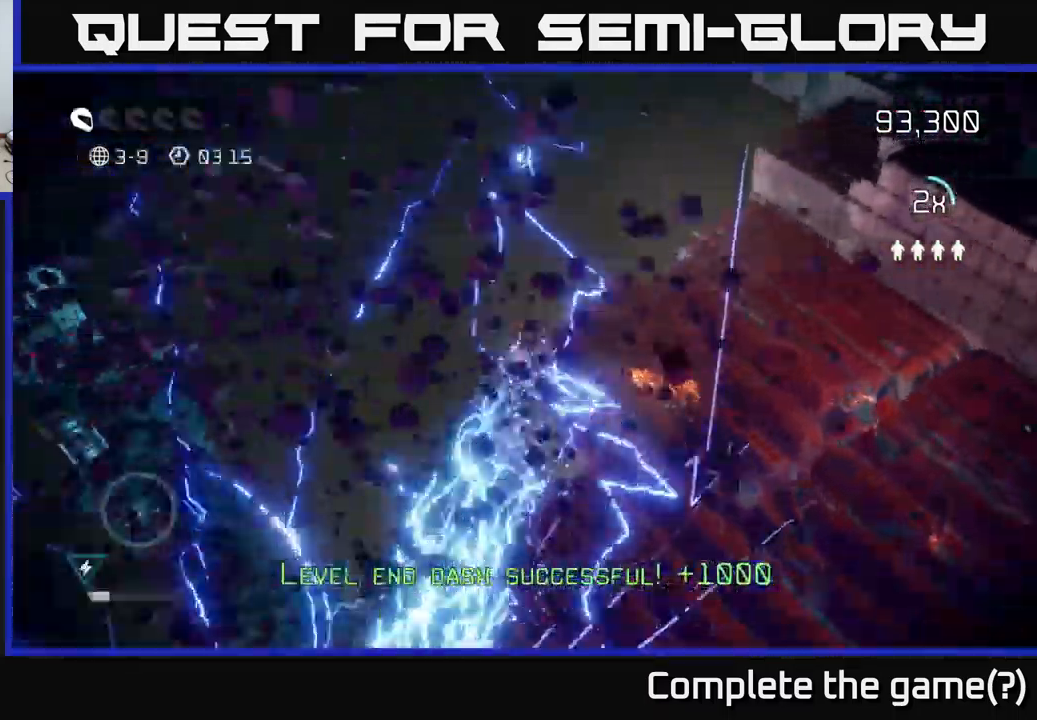
{"buttons": [], "left_stick": "up-right", "right_stick": "up-left", "events": [[100, "left_stick", "up"], [216, "left_stick", "center"], [383, "right_stick", "up-left"], [450, "left_stick", "up"], [500, "left_stick", "up-right"]]}
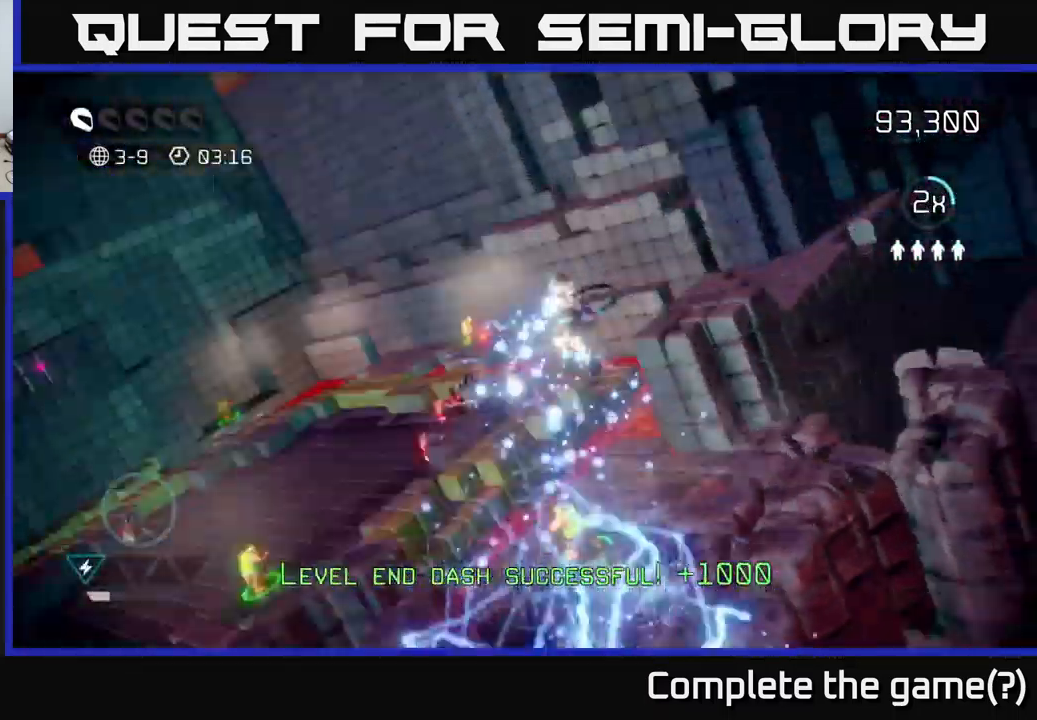
{"buttons": [], "left_stick": "up", "right_stick": "up", "events": [[233, "right_stick", "center"], [416, "right_stick", "up"], [466, "left_stick", "up"]]}
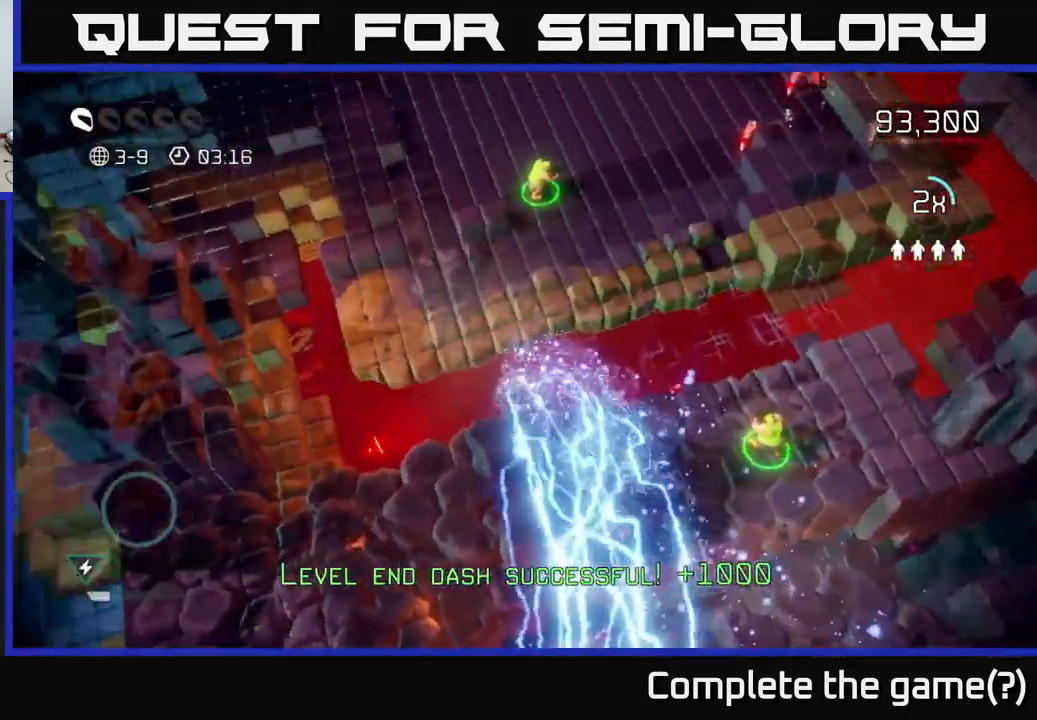
{"buttons": [], "left_stick": "up-right", "right_stick": "right", "events": [[300, "left_stick", "up-right"], [300, "right_stick", "up-right"], [483, "right_stick", "right"]]}
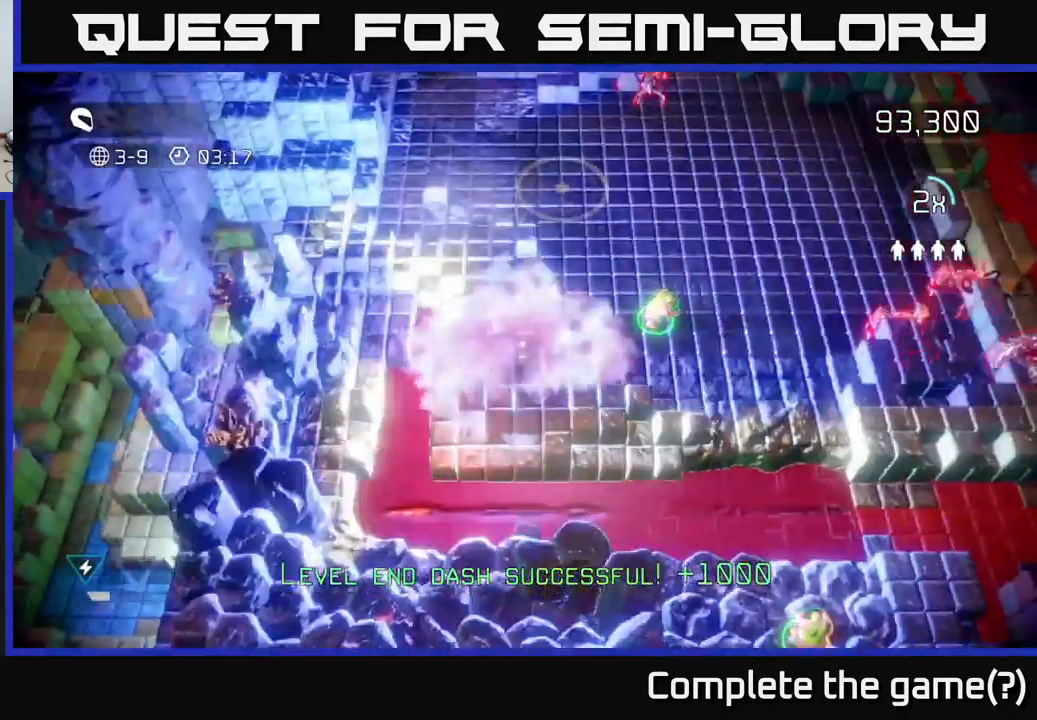
{"buttons": [], "left_stick": "right", "right_stick": "right", "events": [[183, "left_stick", "right"]]}
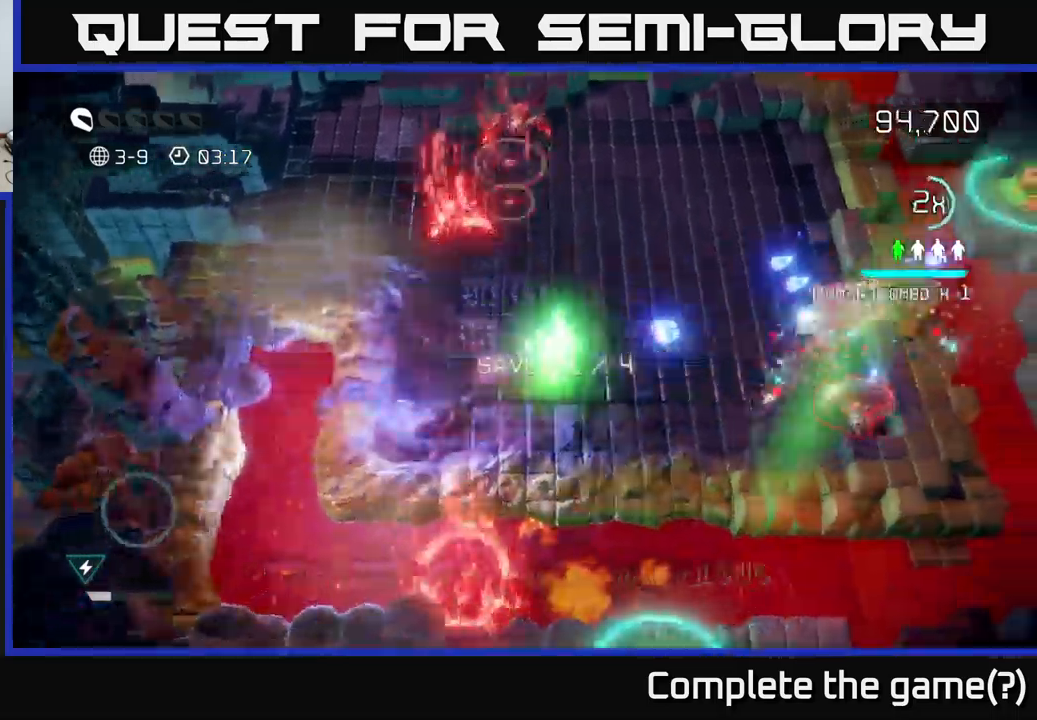
{"buttons": [], "left_stick": "up-right", "right_stick": "down-right", "events": [[300, "right_stick", "down-right"], [383, "left_stick", "up-right"]]}
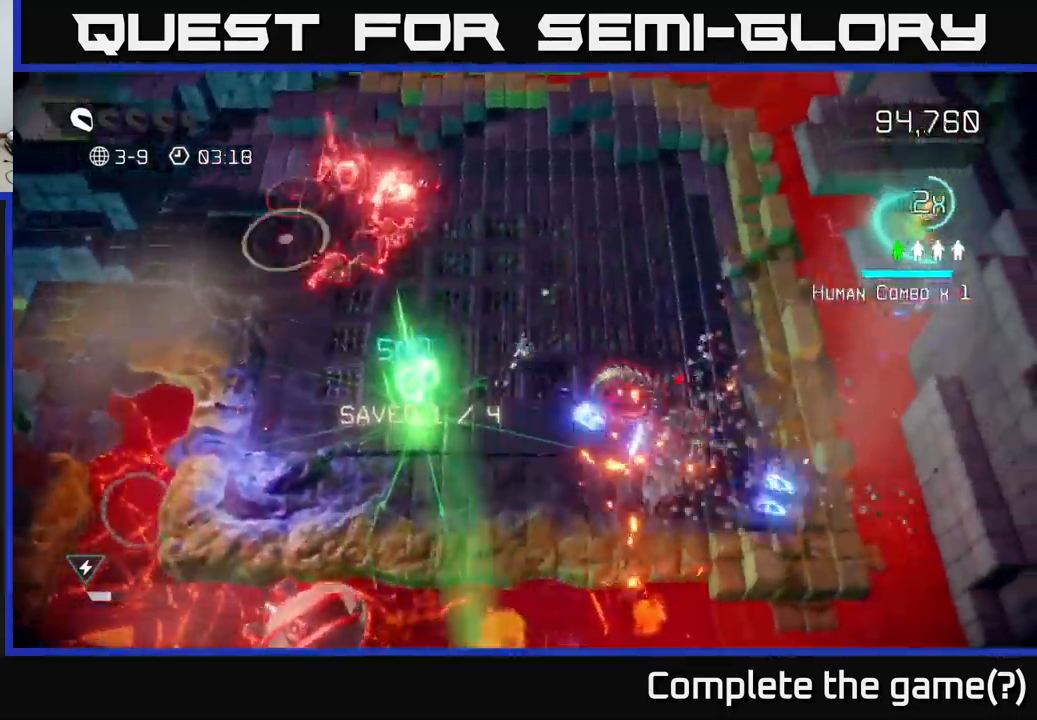
{"buttons": [], "left_stick": "right", "right_stick": "left", "events": [[83, "right_stick", "down"], [267, "right_stick", "left"], [383, "left_stick", "right"]]}
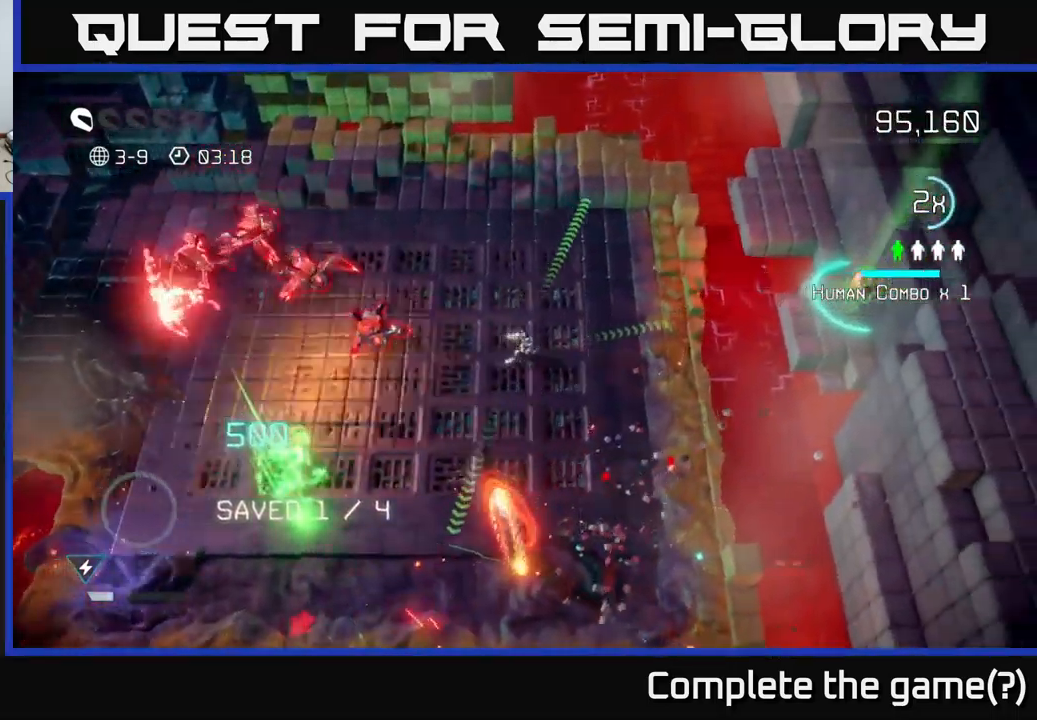
{"buttons": [], "left_stick": "up", "right_stick": "left", "events": [[133, "left_stick", "up-right"], [167, "right_stick", "down-left"], [367, "left_stick", "up"], [400, "right_stick", "up-left"], [483, "right_stick", "left"]]}
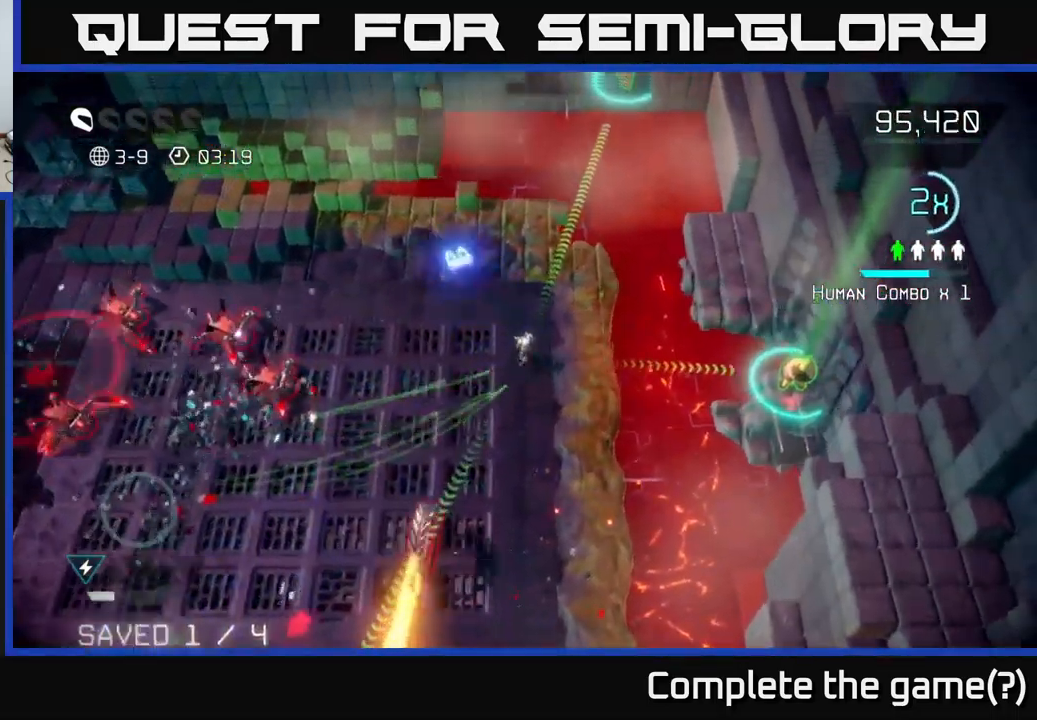
{"buttons": [], "left_stick": "up-left", "right_stick": "down-left", "events": [[150, "right_stick", "down-left"], [233, "left_stick", "up-left"]]}
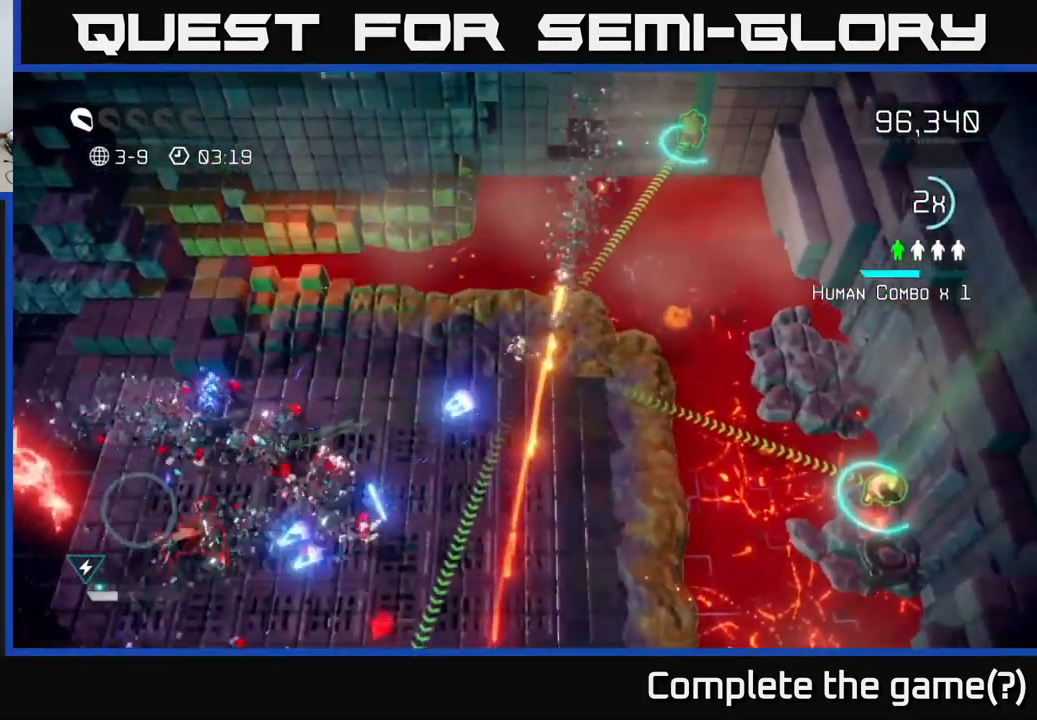
{"buttons": [], "left_stick": "down-left", "right_stick": "down-left", "events": [[67, "left_stick", "left"], [467, "left_stick", "down-left"]]}
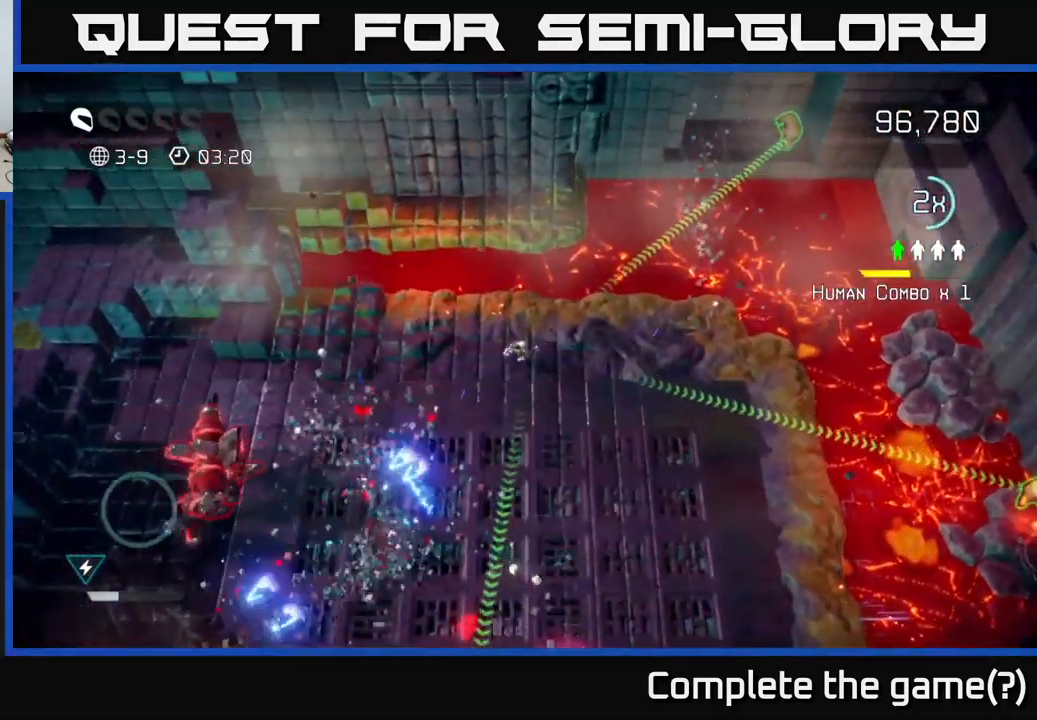
{"buttons": [], "left_stick": "down", "right_stick": "up-left", "events": [[67, "right_stick", "left"], [483, "left_stick", "down"], [483, "right_stick", "up-left"]]}
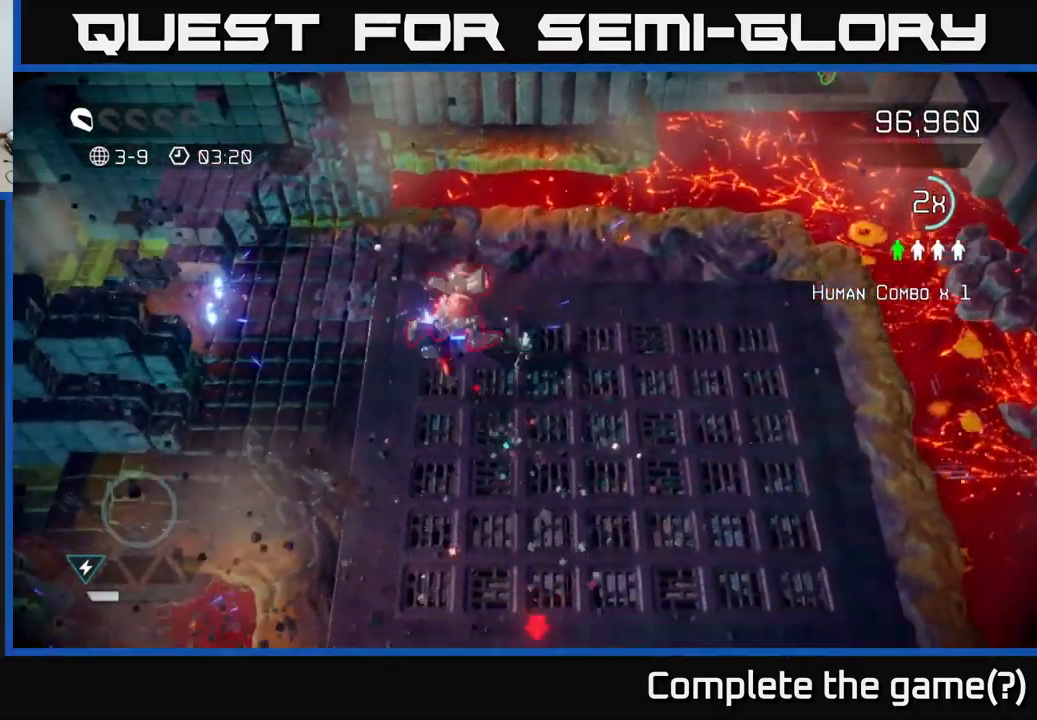
{"buttons": [], "left_stick": "down-right", "right_stick": "up", "events": [[133, "right_stick", "up"], [467, "left_stick", "down-right"]]}
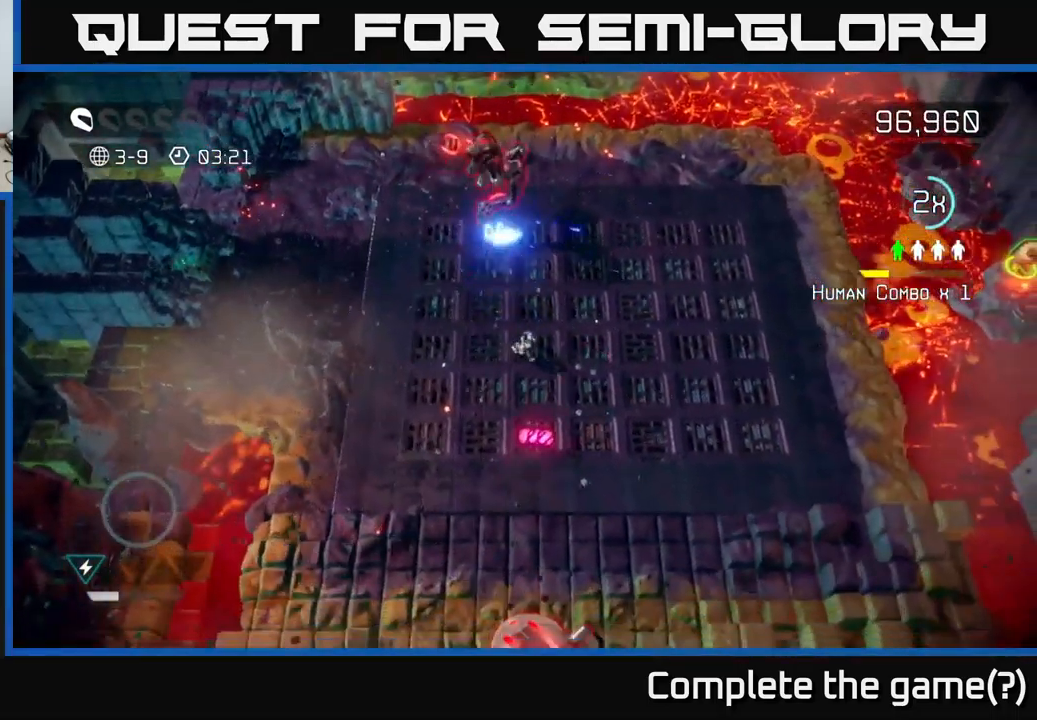
{"buttons": [], "left_stick": "right", "right_stick": "down", "events": [[83, "left_stick", "right"], [333, "right_stick", "up-left"], [483, "right_stick", "down"]]}